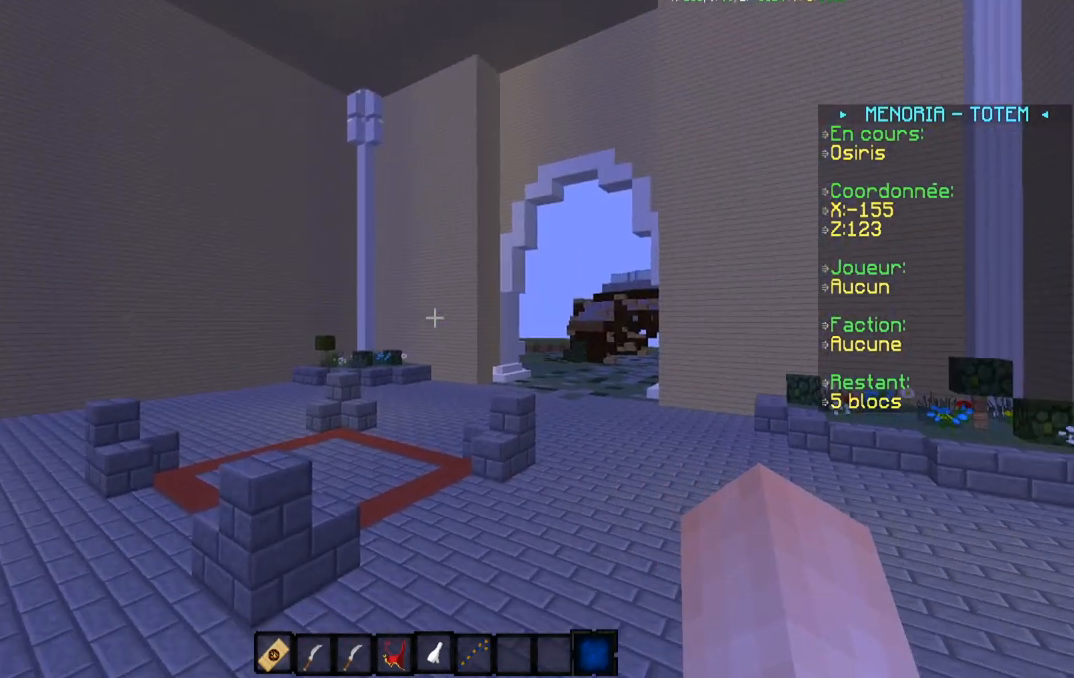
Gameplay with keyboard; each line is a JSON object with the keys held at the frame after it. "events" lists presses ("down") and releases ("up") of "a", "d", "s" and "w" between this image and that frame as [ms after this image, input, new state], when the widget could be followed in between. No other keys are recorded. Mouse input is not recorded.
{"keys": ["w"], "events": [[67, "w", "down"], [217, "d", "down"], [451, "d", "up"]]}
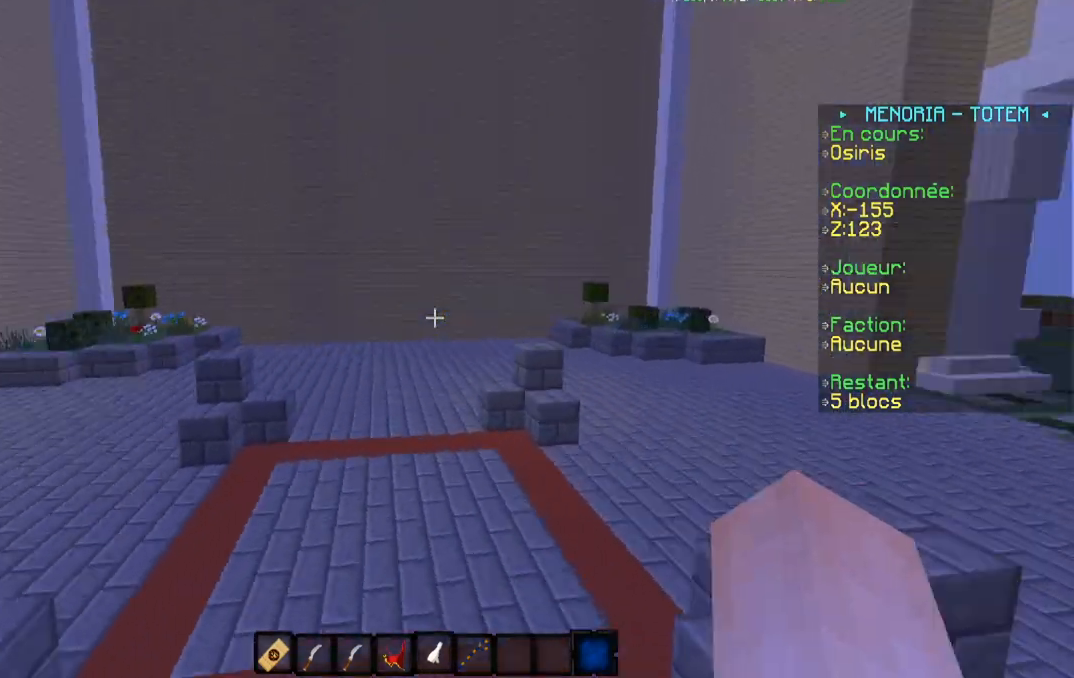
{"keys": [], "events": [[17, "w", "up"], [167, "a", "down"], [217, "w", "down"], [467, "a", "up"], [467, "w", "up"]]}
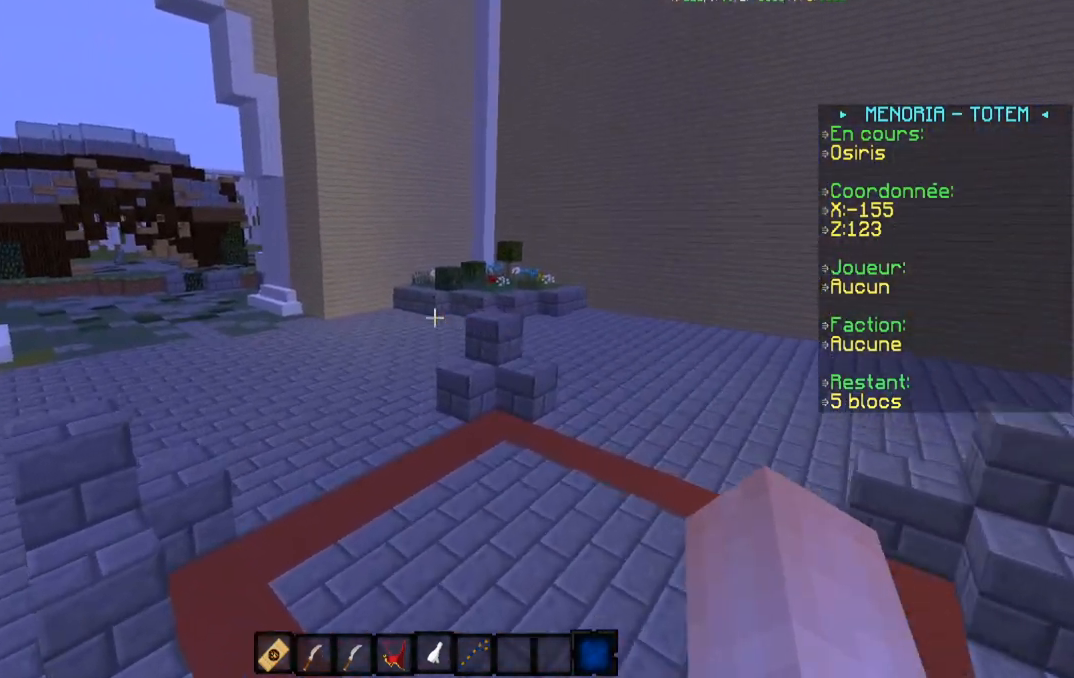
{"keys": [], "events": []}
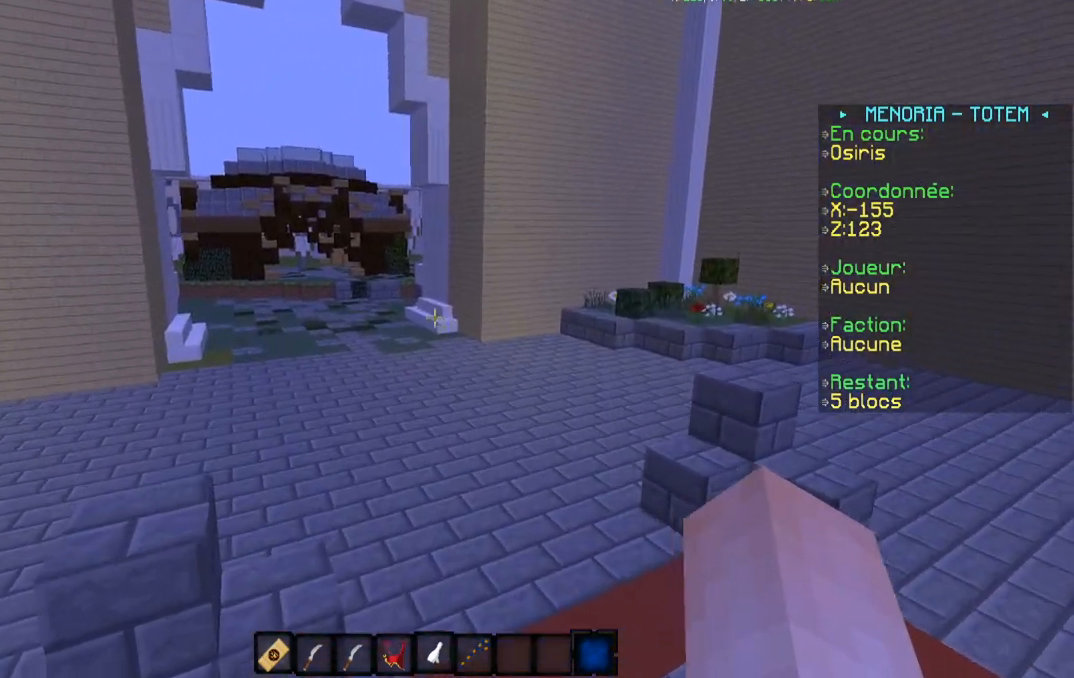
{"keys": [], "events": [[167, "a", "down"], [317, "a", "up"]]}
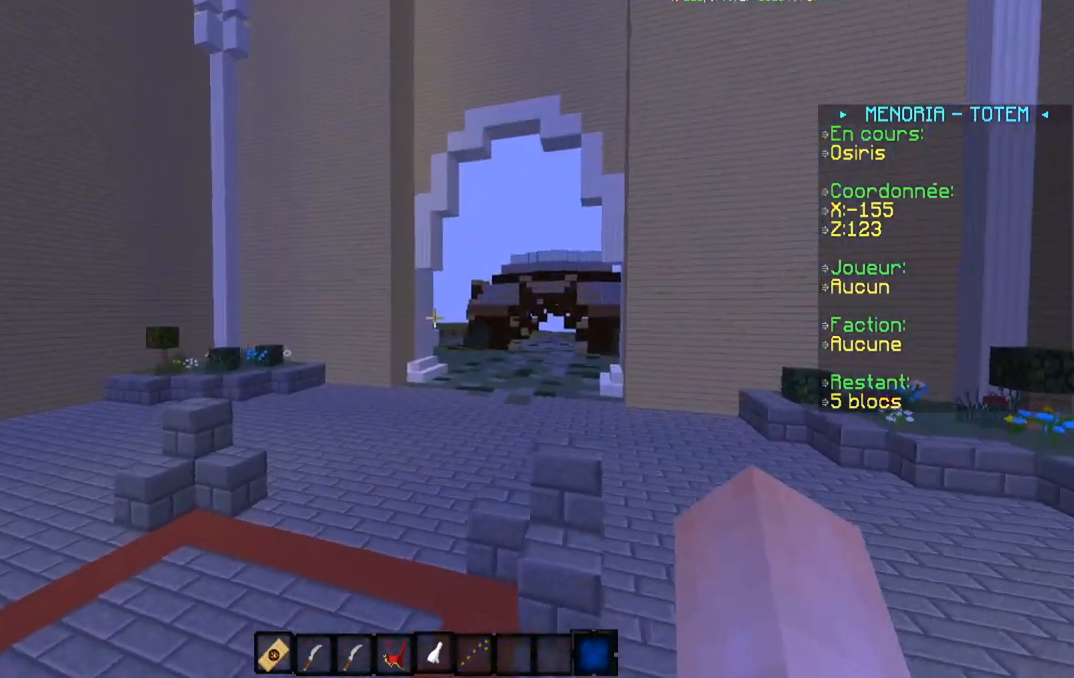
{"keys": [], "events": []}
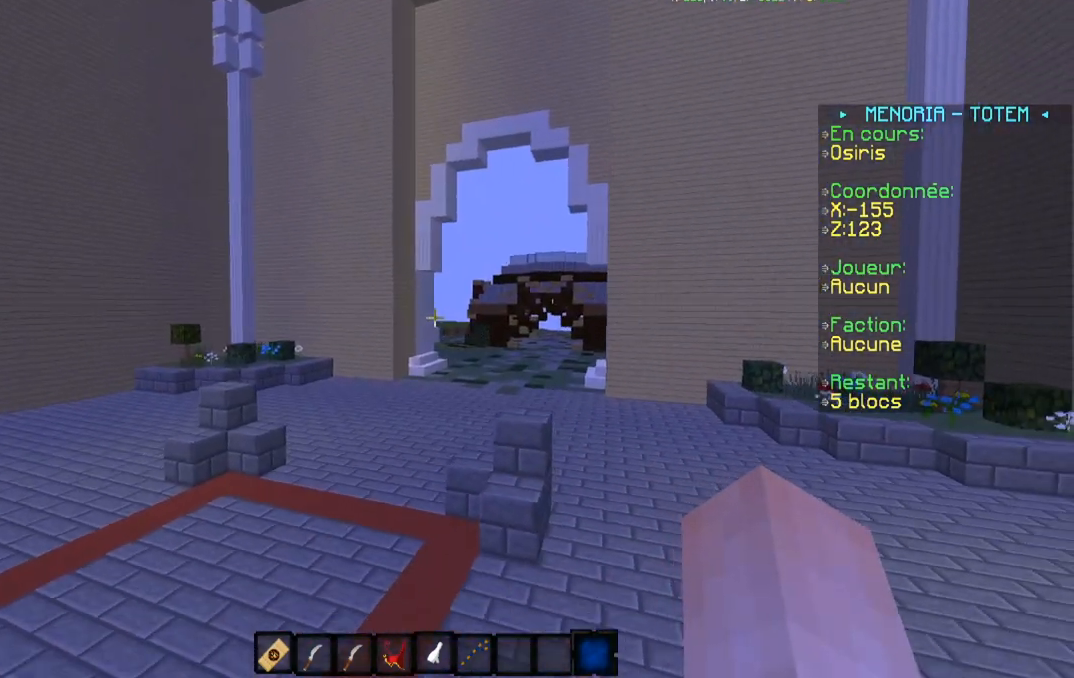
{"keys": ["d"], "events": [[501, "d", "down"]]}
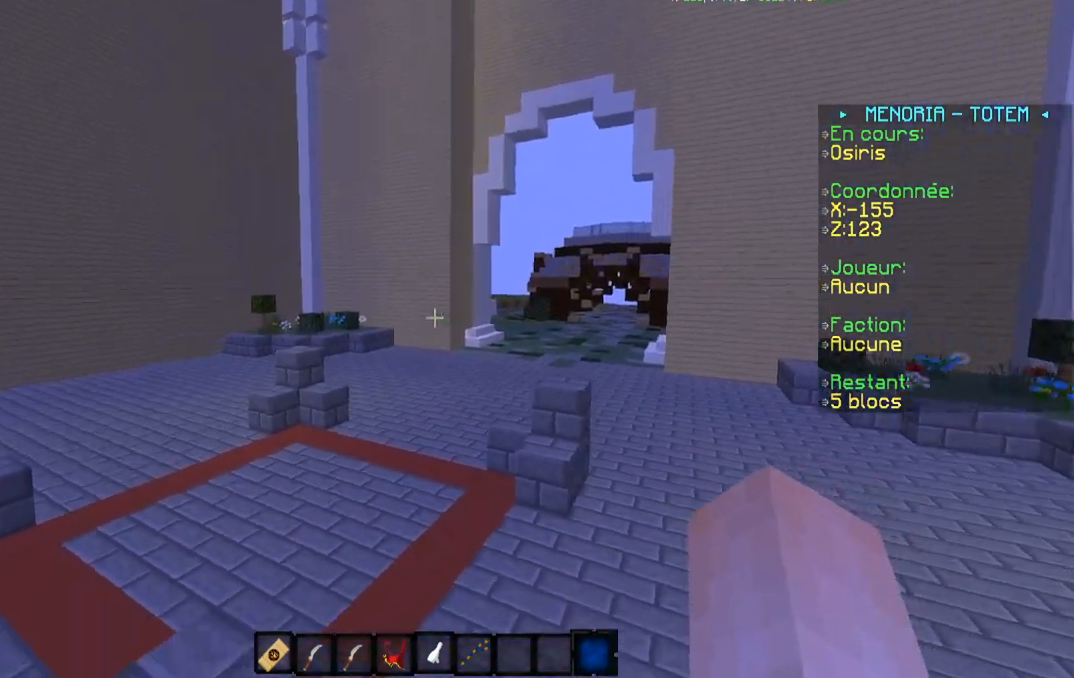
{"keys": [], "events": [[66, "w", "down"], [133, "d", "up"], [233, "w", "up"]]}
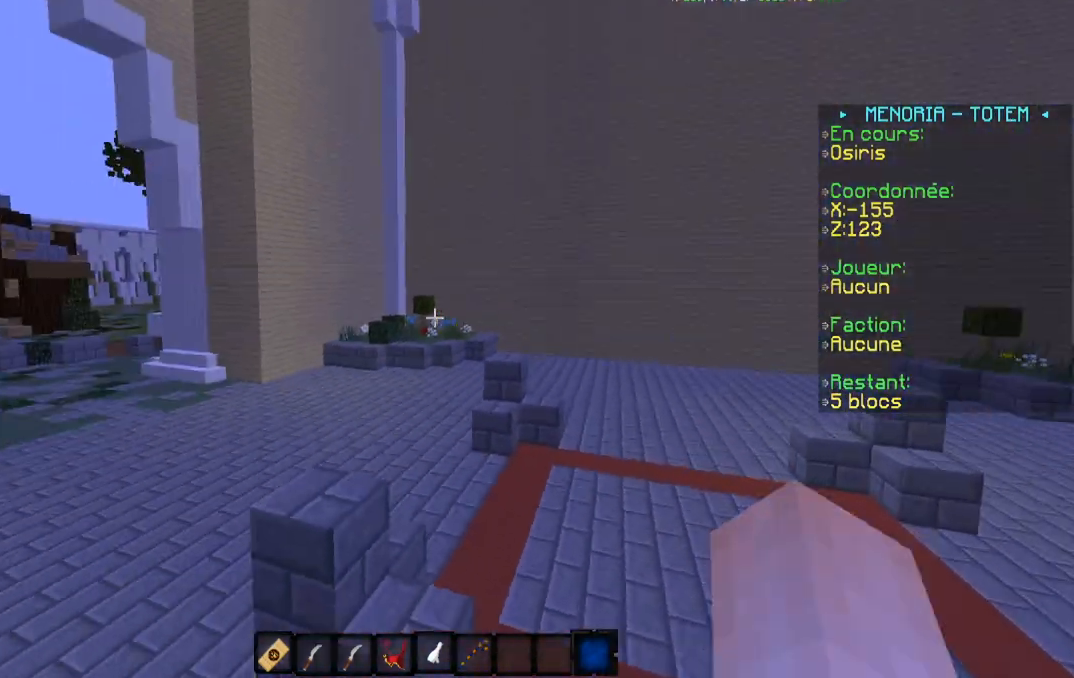
{"keys": [], "events": []}
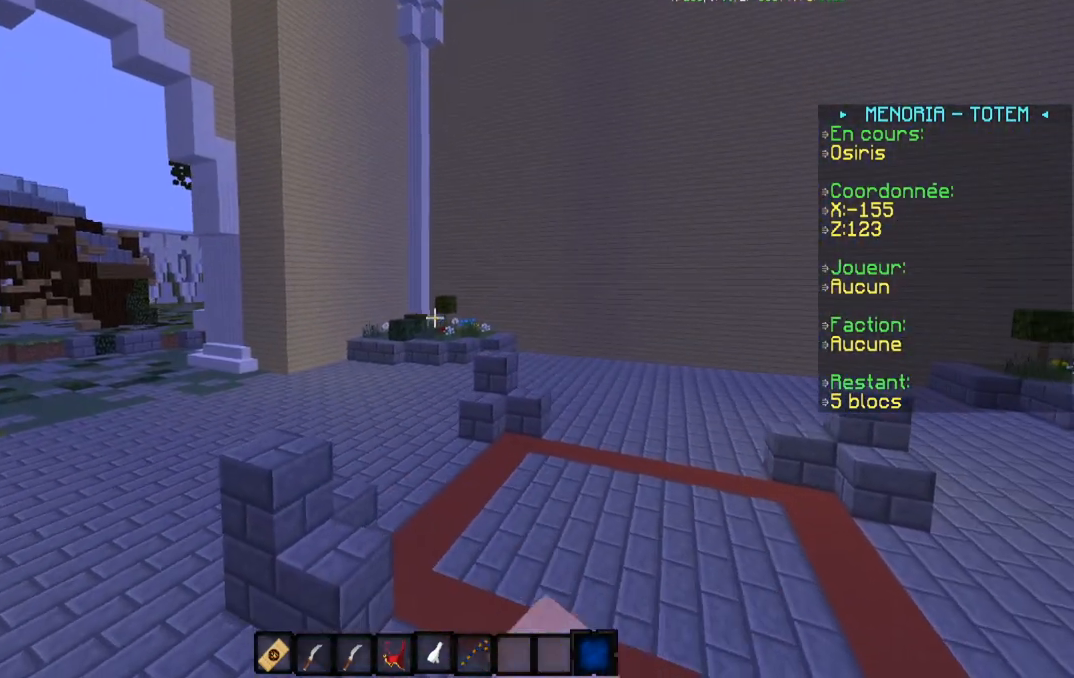
{"keys": [], "events": []}
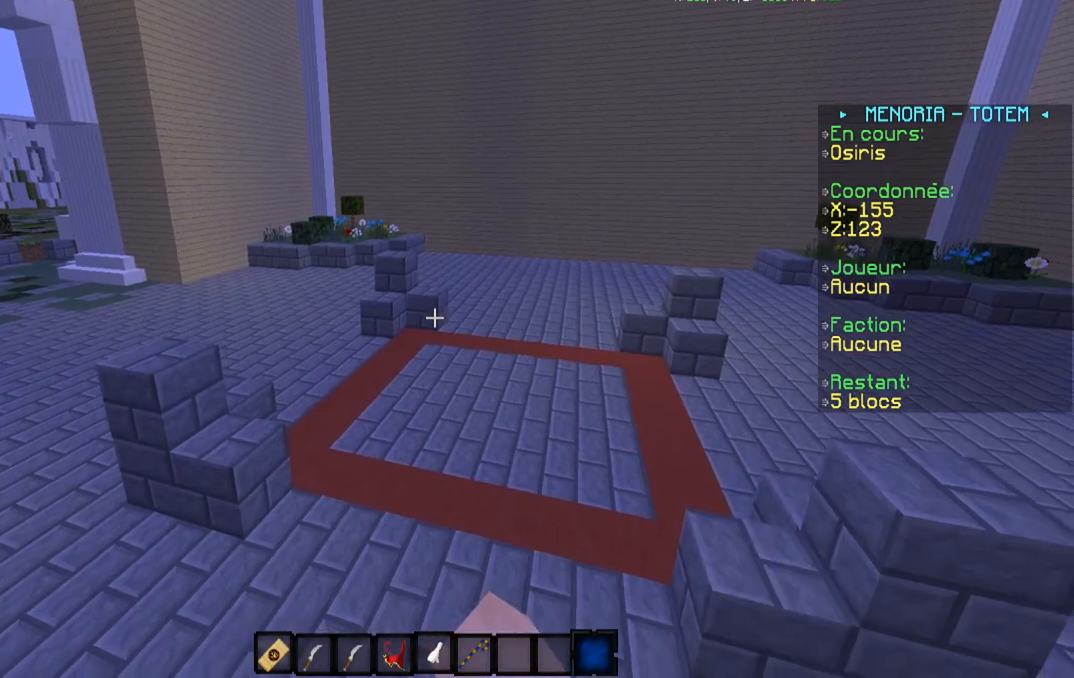
{"keys": [], "events": []}
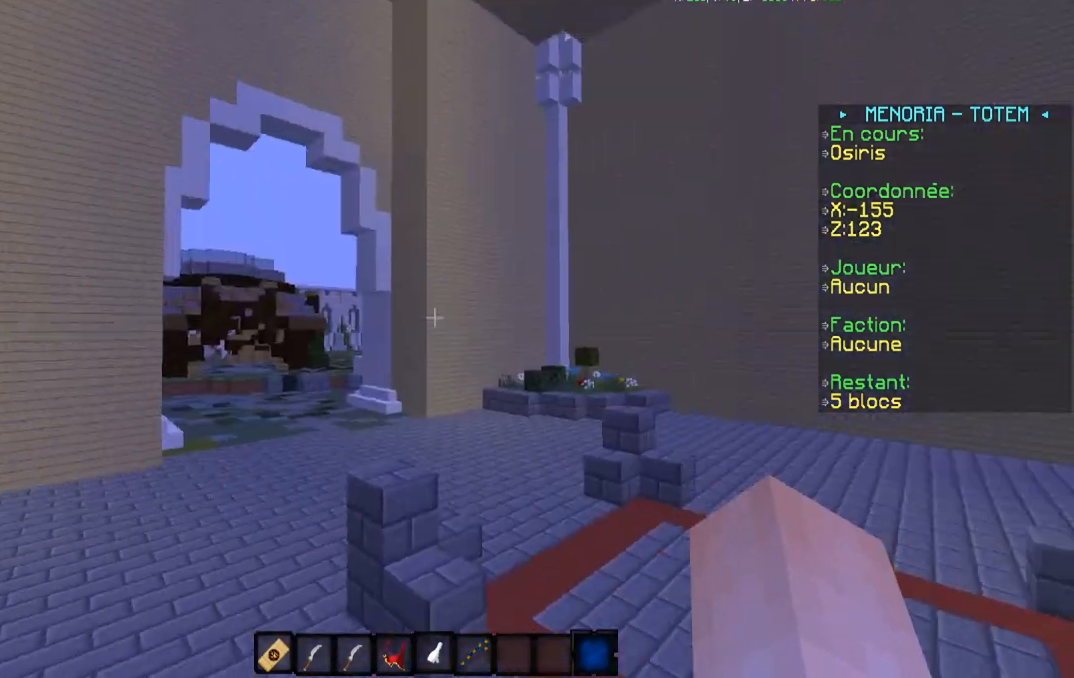
{"keys": [], "events": []}
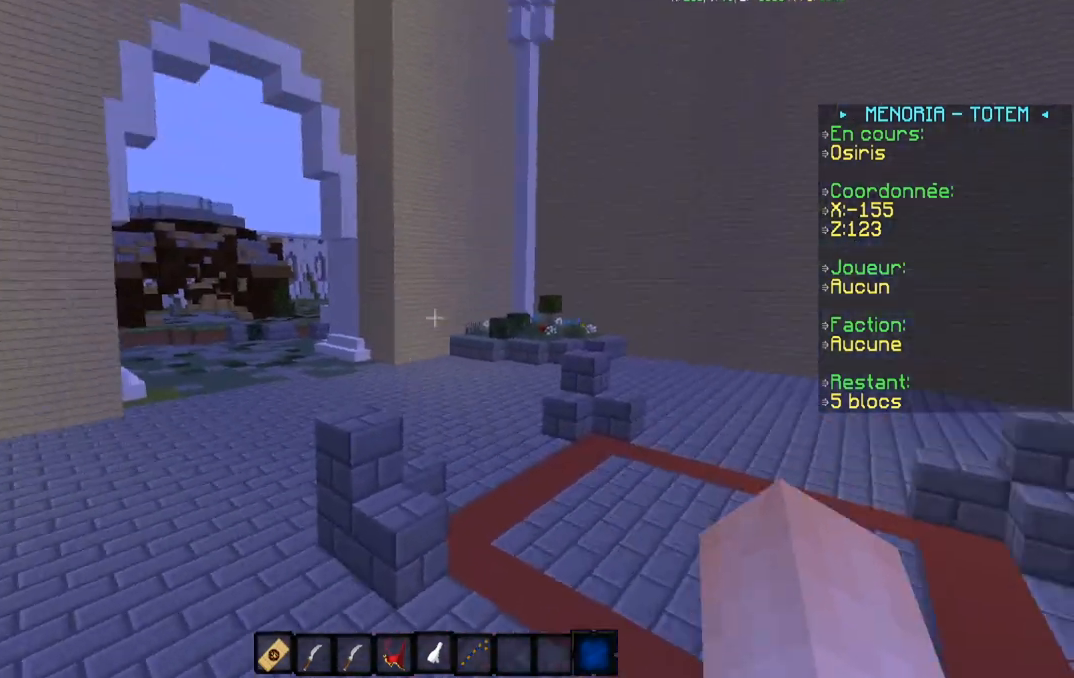
{"keys": [], "events": []}
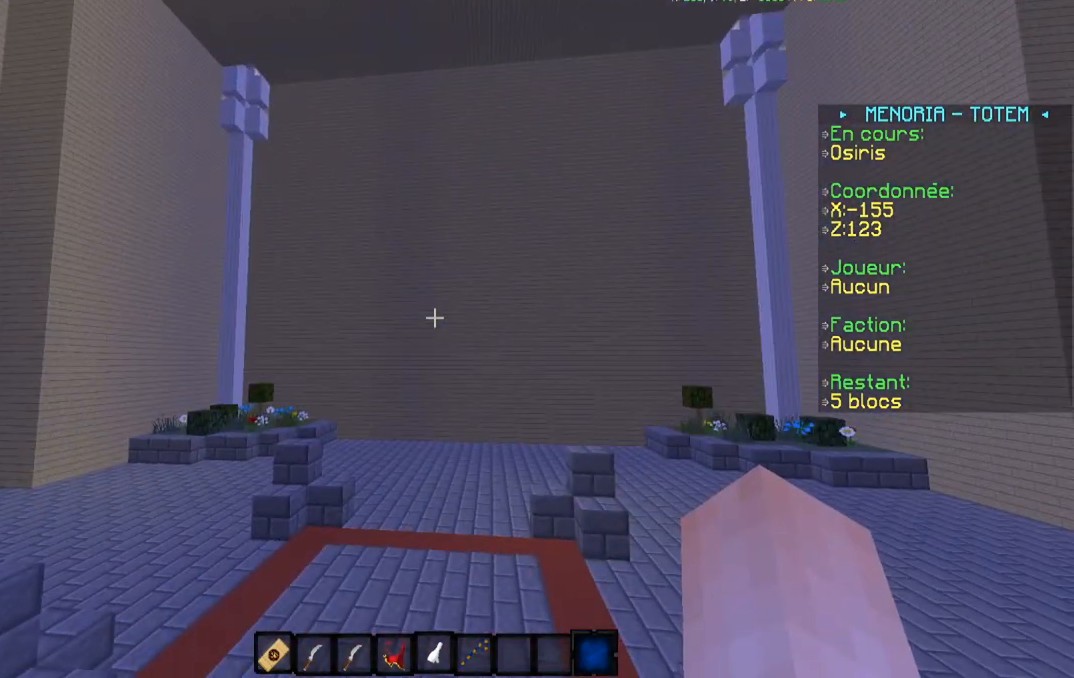
{"keys": [], "events": []}
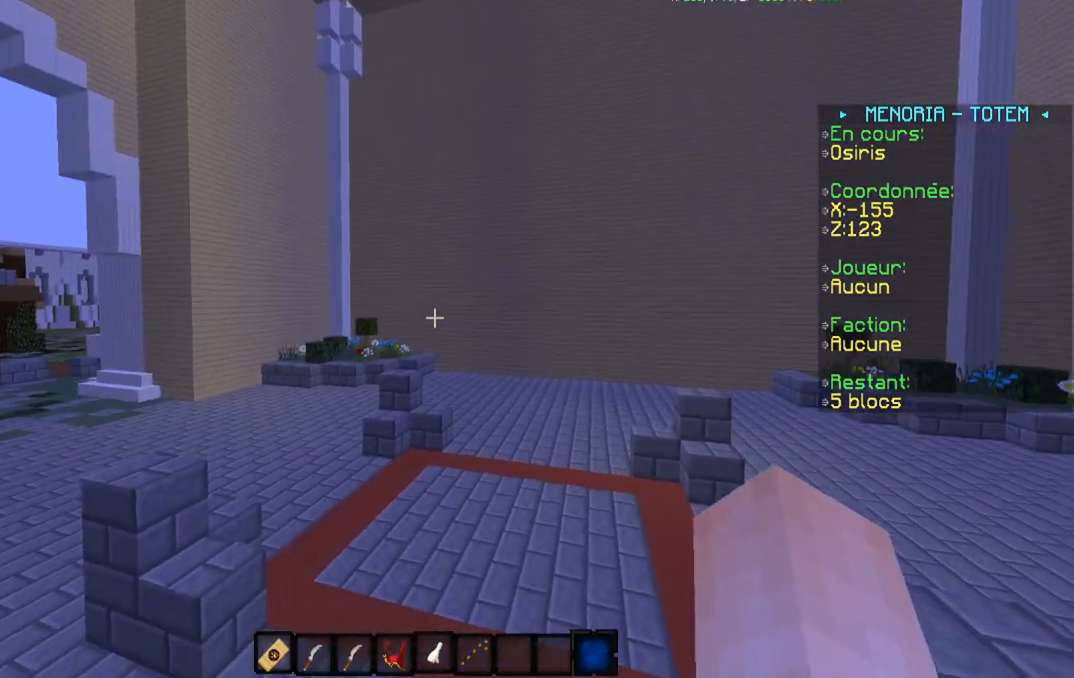
{"keys": [], "events": []}
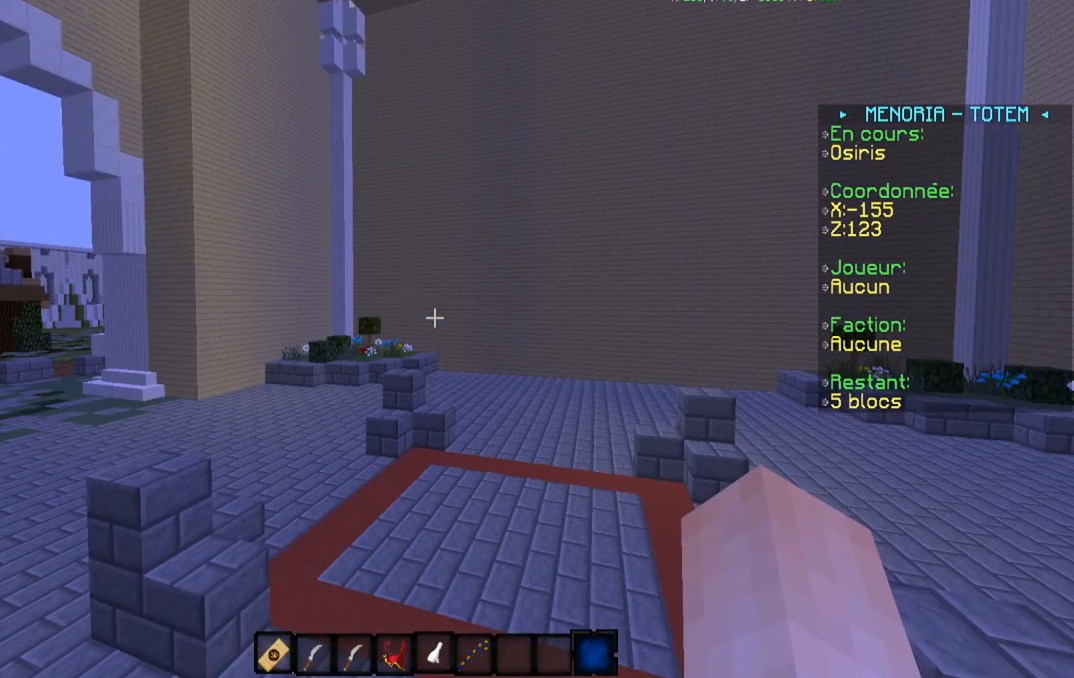
{"keys": [], "events": []}
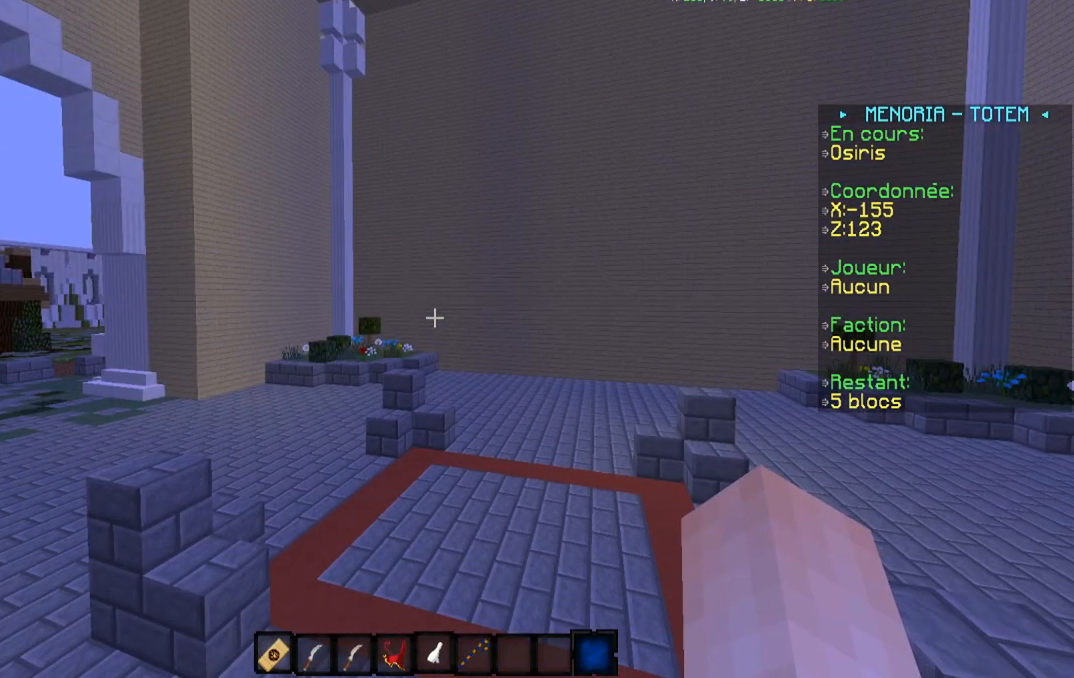
{"keys": [], "events": [[167, "w", "down"], [367, "w", "up"]]}
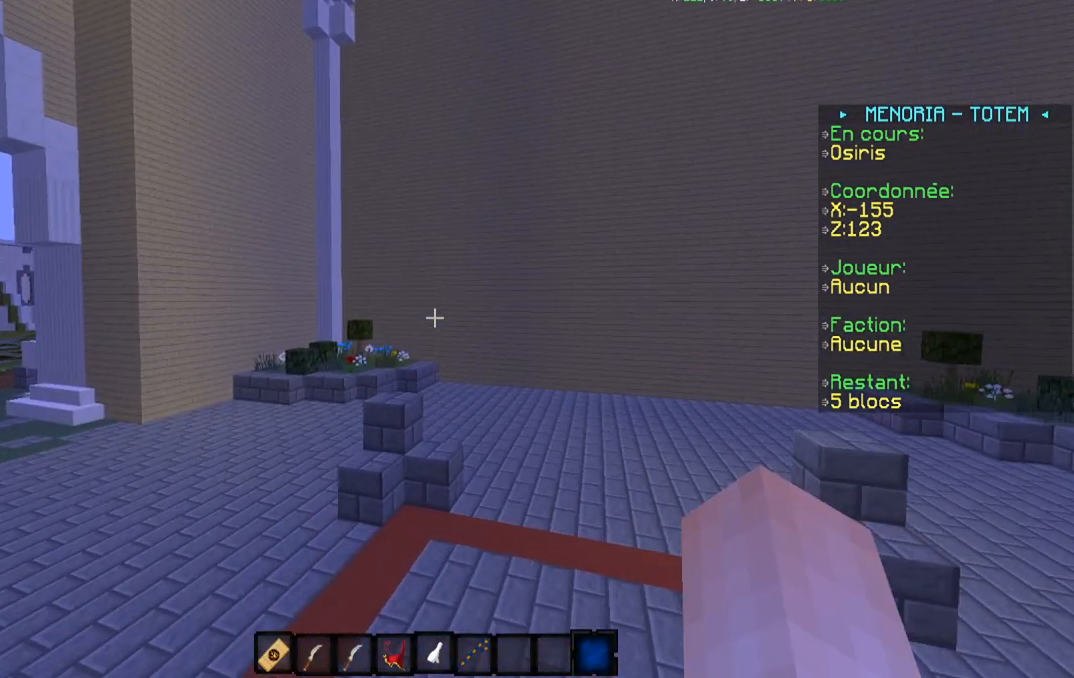
{"keys": [], "events": []}
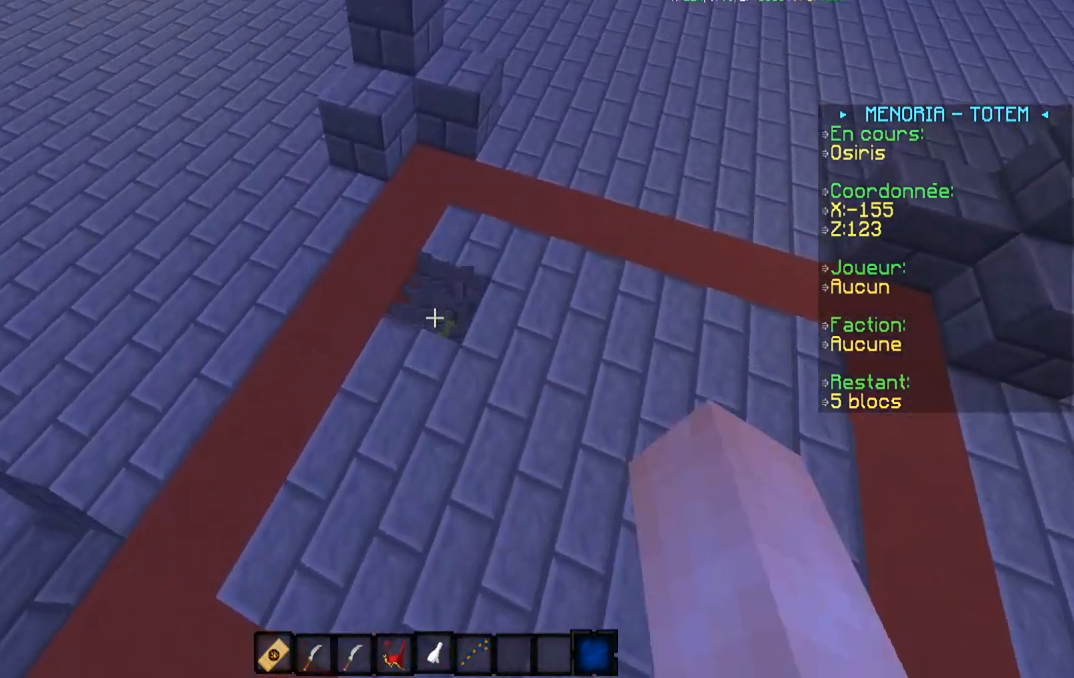
{"keys": [], "events": []}
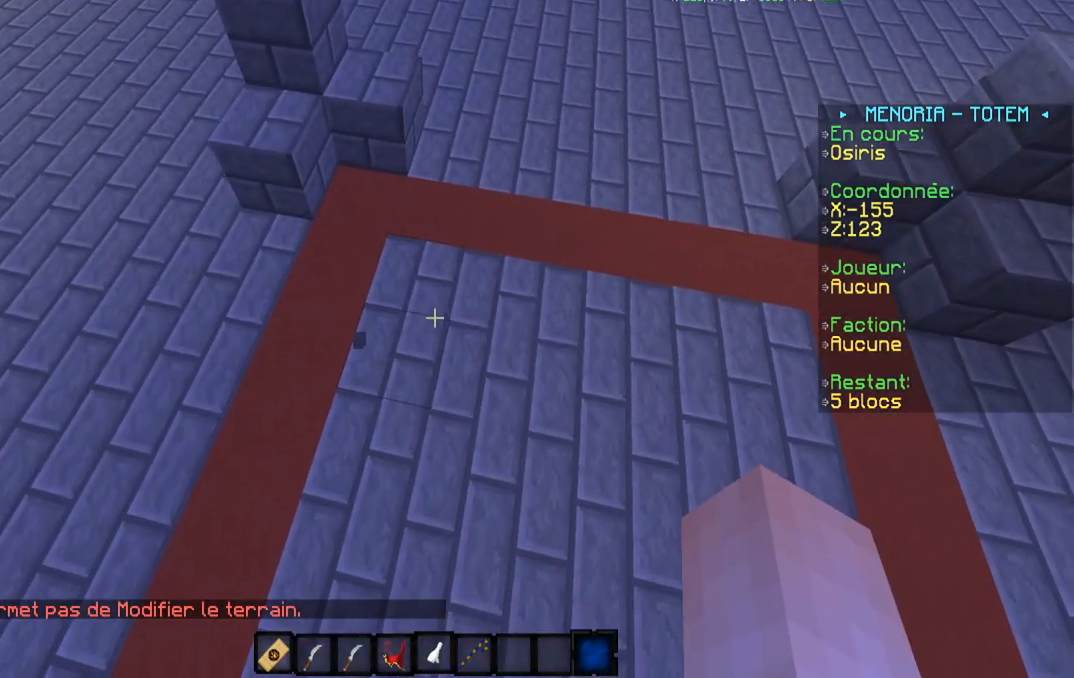
{"keys": [], "events": []}
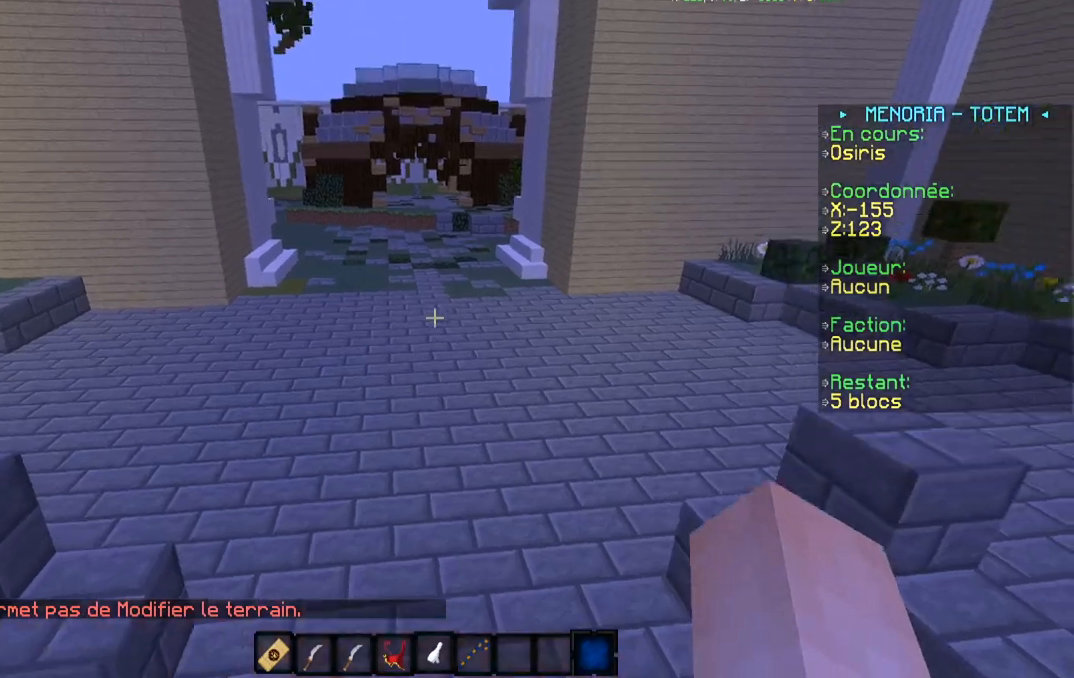
{"keys": ["d"], "events": [[167, "a", "down"], [317, "a", "up"], [367, "d", "down"]]}
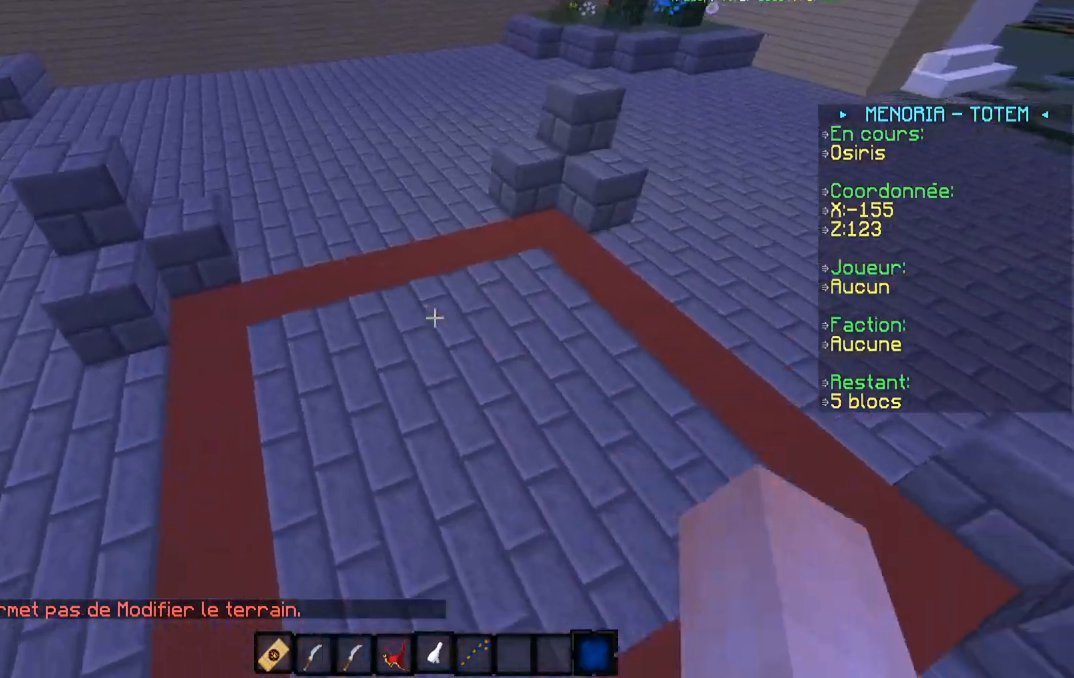
{"keys": ["a"]}
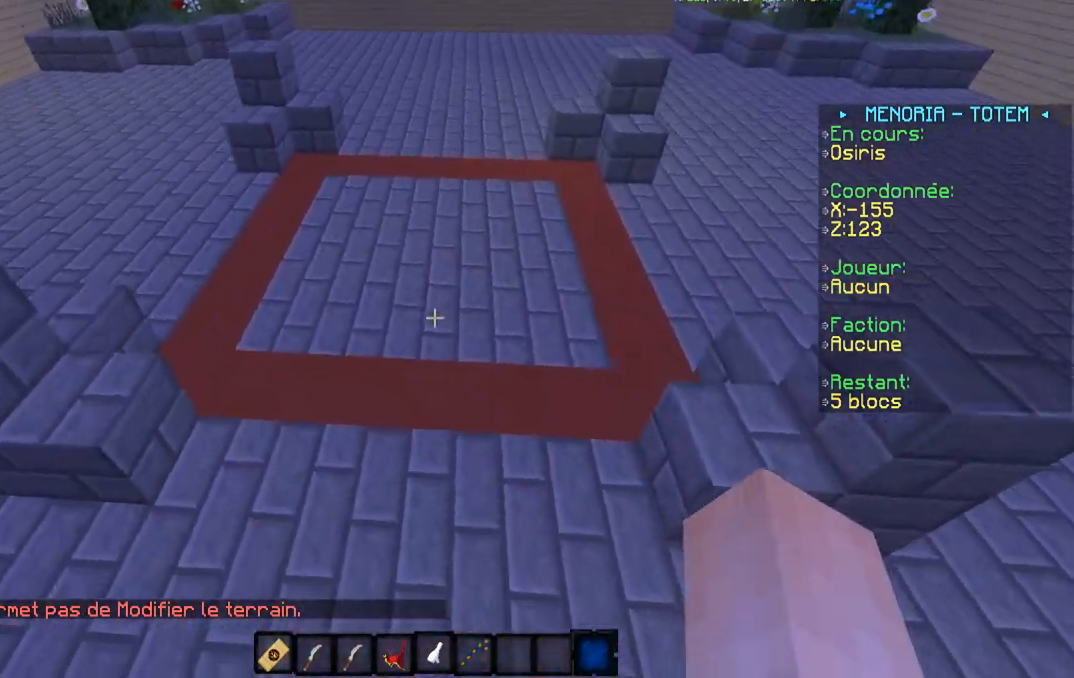
{"keys": [], "events": [[17, "a", "up"], [67, "w", "down"], [217, "d", "down"], [267, "w", "up"], [434, "d", "up"]]}
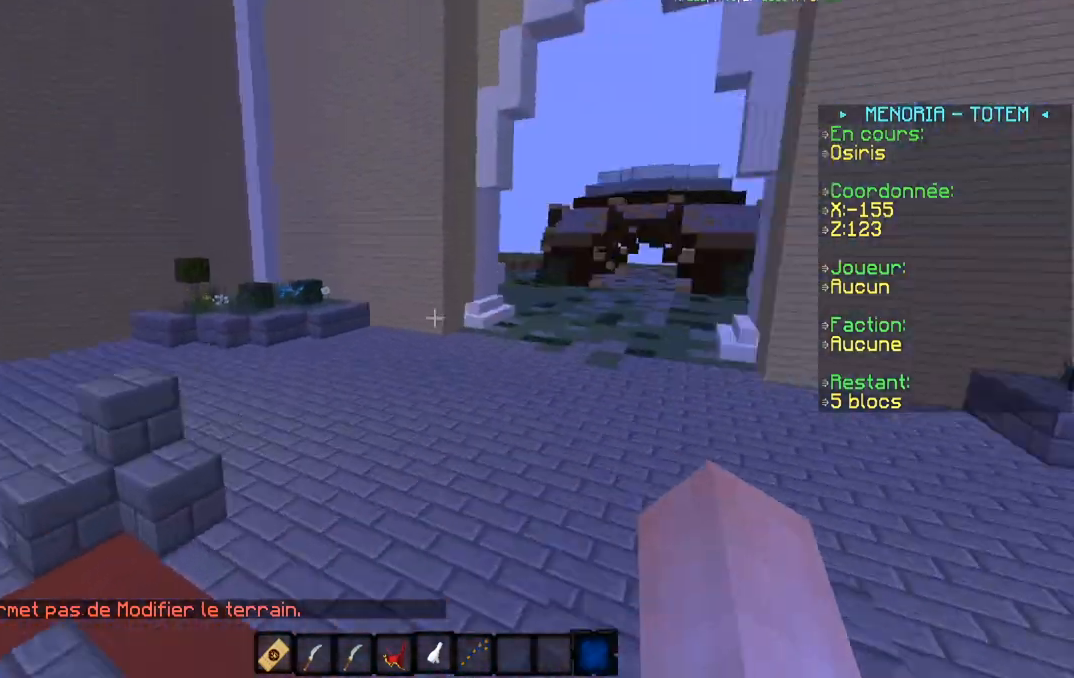
{"keys": ["d", "w"], "events": [[16, "d", "down"], [133, "d", "up"], [267, "w", "down"], [367, "d", "down"]]}